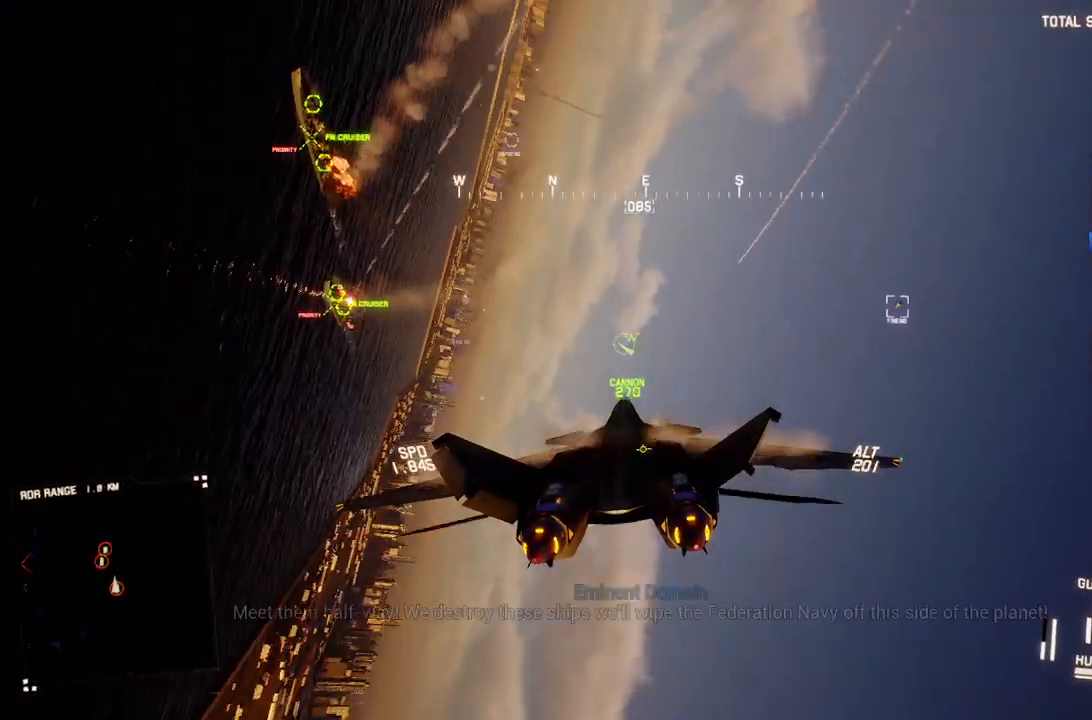
Gameplay with a controller (Xbox layout); each line is a JSON object with the inputs held at the frame after it. "events" lists button and stick changes between this image and that frame as [ms after this image, input, new state], when the widget could be followed in between.
{"buttons": ["L1", "R2"], "left_stick": "center", "right_stick": "center", "events": [[283, "left_stick", "center"]]}
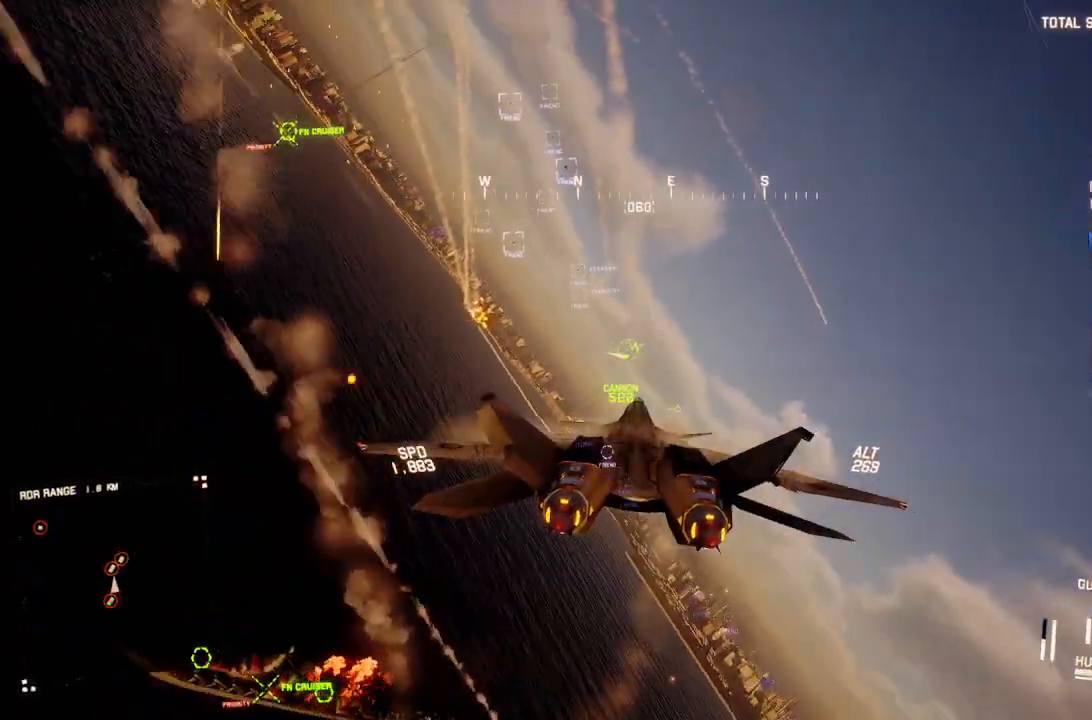
{"buttons": ["L1", "R2"], "left_stick": "down", "right_stick": "center", "events": [[217, "left_stick", "left"], [367, "left_stick", "down-left"], [483, "left_stick", "down"]]}
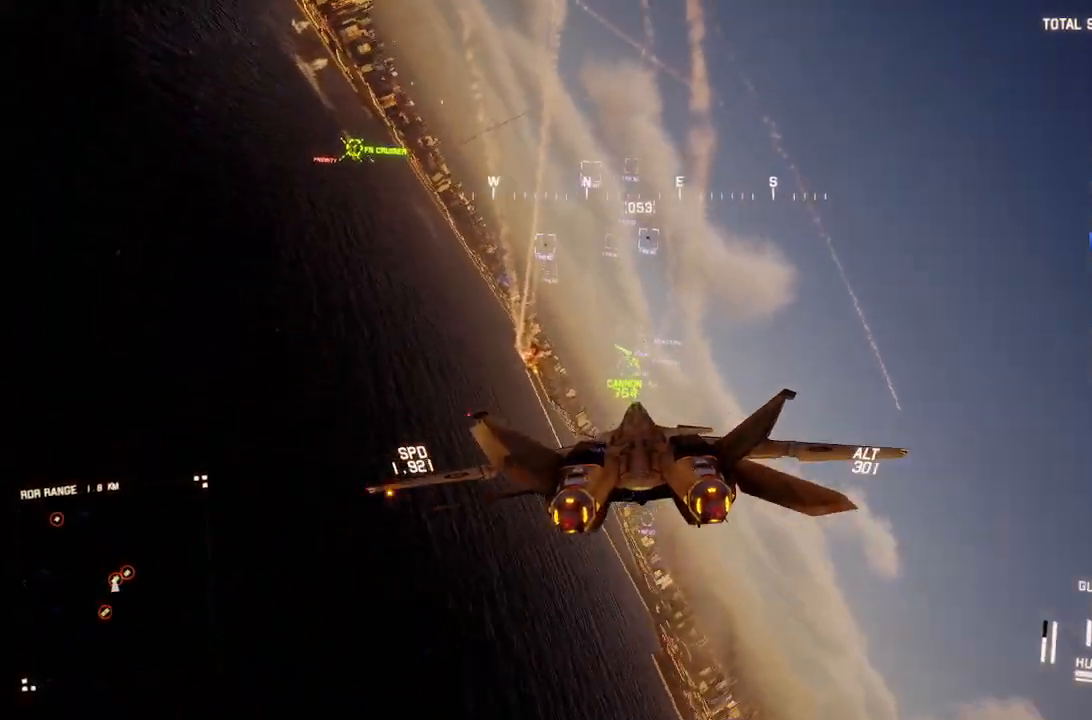
{"buttons": ["L1", "R2"], "left_stick": "down-right", "right_stick": "center", "events": [[233, "left_stick", "down-right"]]}
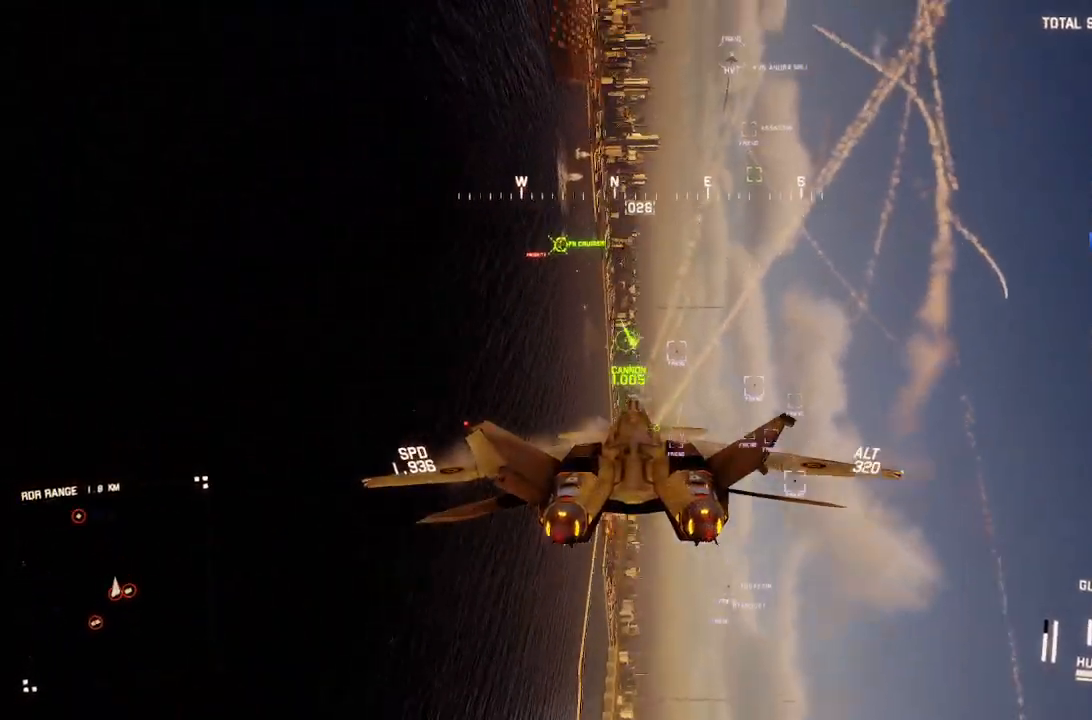
{"buttons": ["L1", "R1", "R2"], "left_stick": "up", "right_stick": "center", "events": [[117, "left_stick", "center"], [283, "left_stick", "up"], [417, "R1", "down"]]}
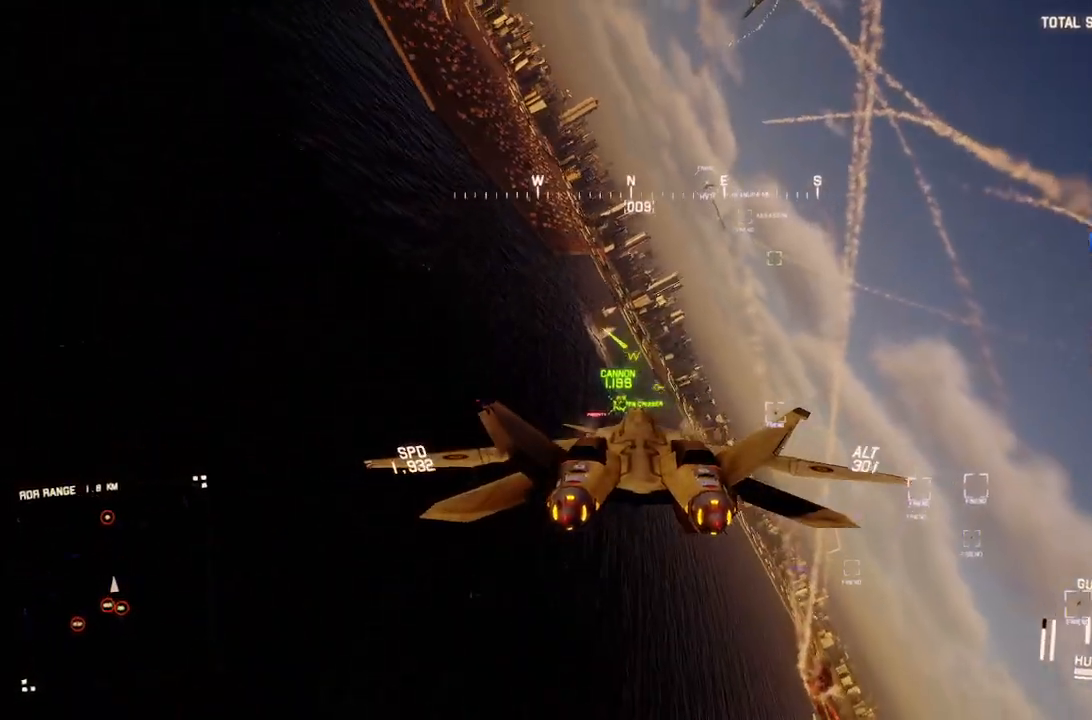
{"buttons": ["A", "R1", "R2"], "left_stick": "center", "right_stick": "center", "events": [[100, "L1", "up"], [117, "R1", "up"], [117, "left_stick", "center"], [150, "A", "down"], [250, "A", "up"], [267, "A", "down"], [267, "R1", "down"], [300, "left_stick", "down-right"], [367, "left_stick", "center"], [433, "R1", "up"], [467, "R1", "down"]]}
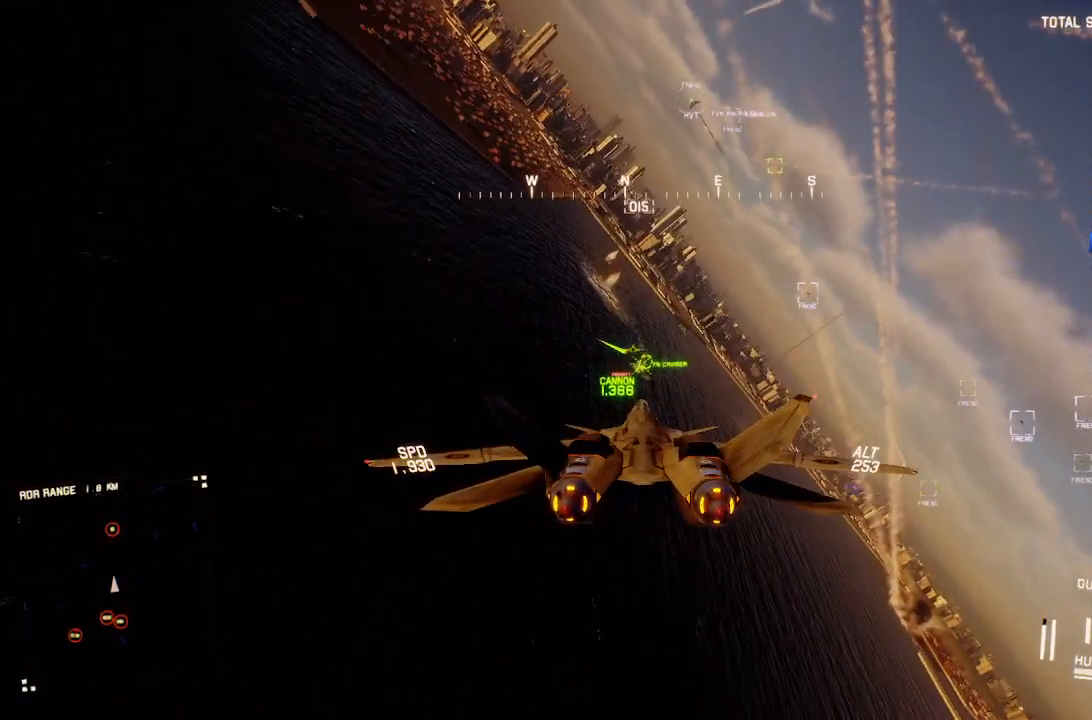
{"buttons": ["R1", "R2"], "left_stick": "center", "right_stick": "center"}
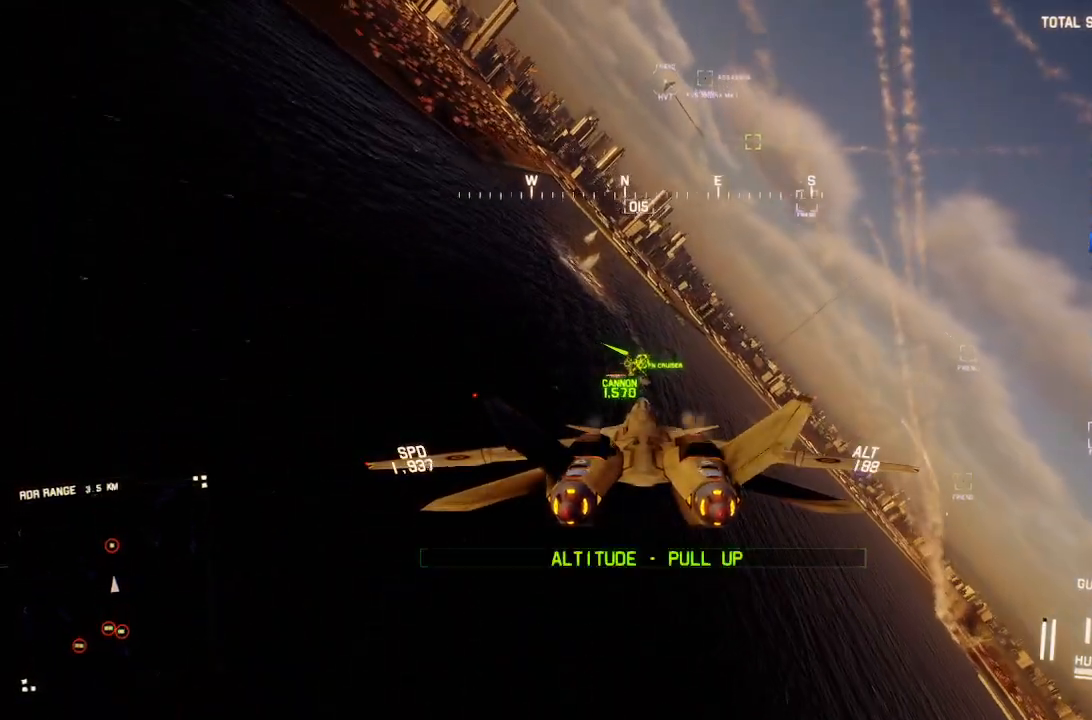
{"buttons": ["A", "R2"], "left_stick": "down", "right_stick": "center", "events": [[33, "R1", "up"], [83, "A", "down"], [150, "A", "up"], [217, "A", "down"], [283, "A", "up"], [350, "A", "down"], [383, "left_stick", "down"], [417, "A", "up"], [500, "A", "down"]]}
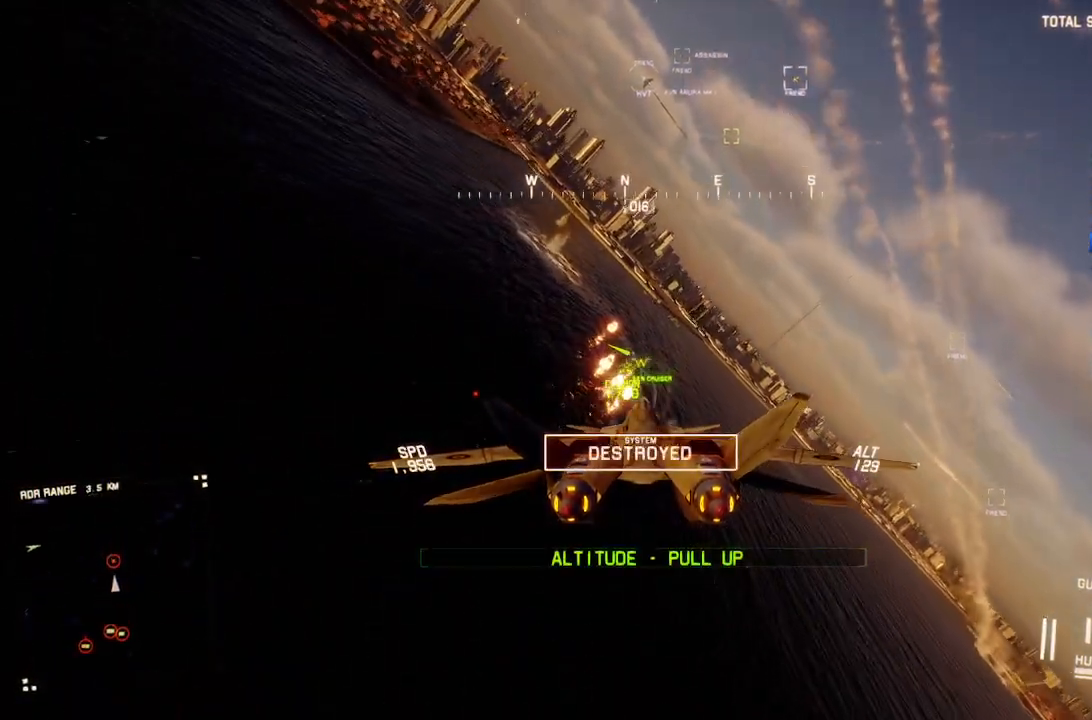
{"buttons": ["R2"], "left_stick": "down-right", "right_stick": "center", "events": [[50, "A", "up"], [133, "A", "down"], [200, "A", "up"], [250, "A", "down"], [267, "left_stick", "down-right"], [317, "A", "up"]]}
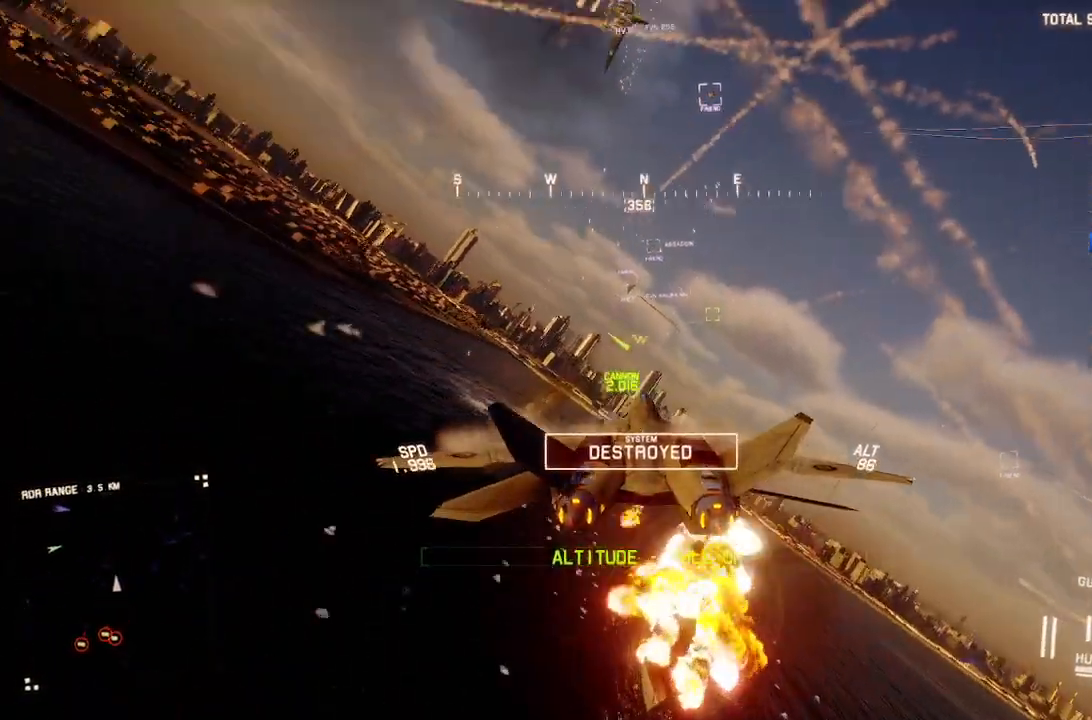
{"buttons": ["R2"], "left_stick": "center", "right_stick": "left", "events": [[67, "left_stick", "down"], [83, "right_stick", "left"], [317, "left_stick", "center"]]}
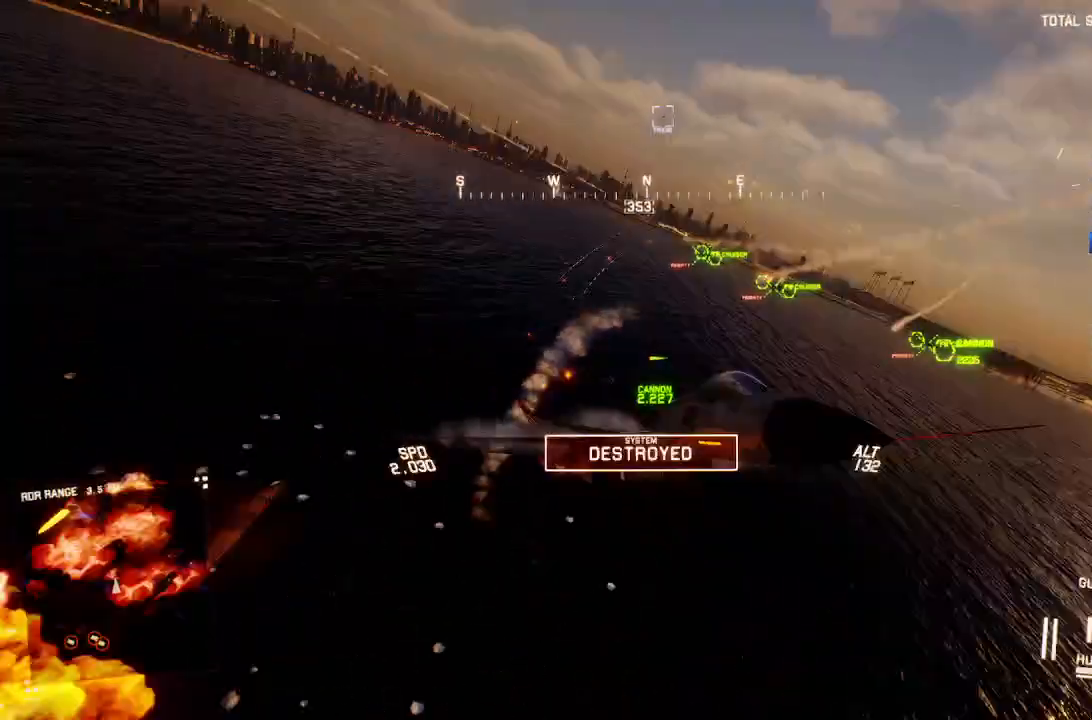
{"buttons": ["R2"], "left_stick": "down", "right_stick": "up-left", "events": [[17, "left_stick", "down"], [67, "right_stick", "up-left"], [200, "left_stick", "center"], [317, "left_stick", "down"]]}
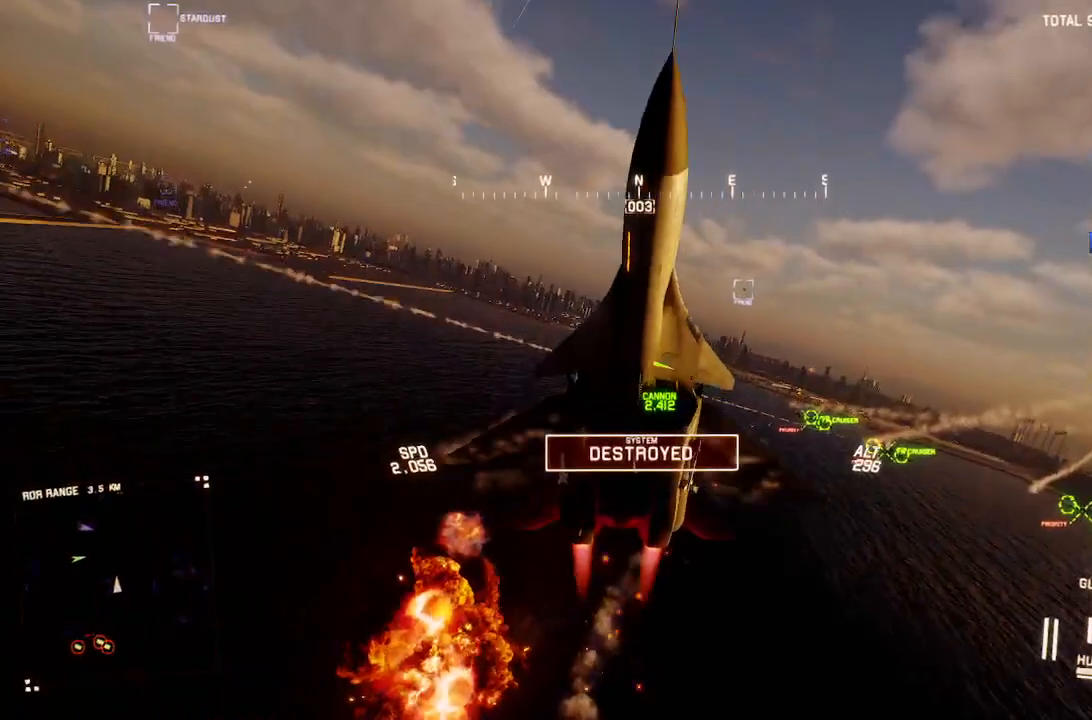
{"buttons": ["R2"], "left_stick": "down-right", "right_stick": "up-left", "events": [[83, "DPAD_UP", "down"], [150, "DPAD_UP", "up"], [367, "left_stick", "center"], [433, "left_stick", "down-right"]]}
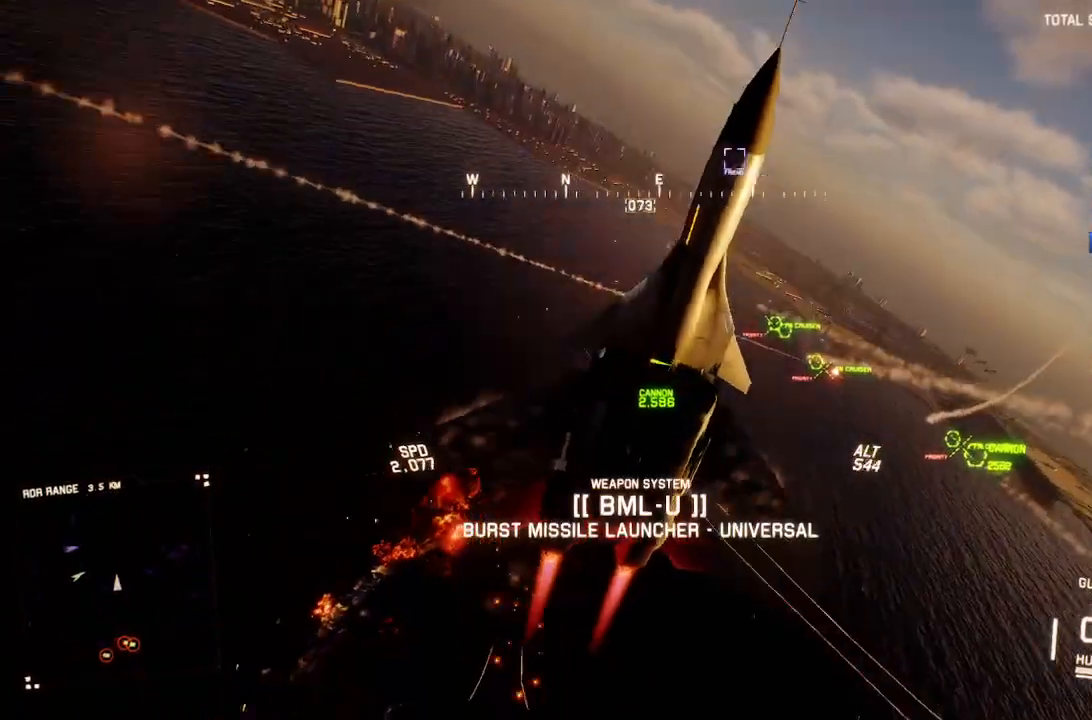
{"buttons": ["R2"], "left_stick": "down", "right_stick": "center", "events": [[33, "left_stick", "down"], [350, "right_stick", "up"], [467, "right_stick", "center"]]}
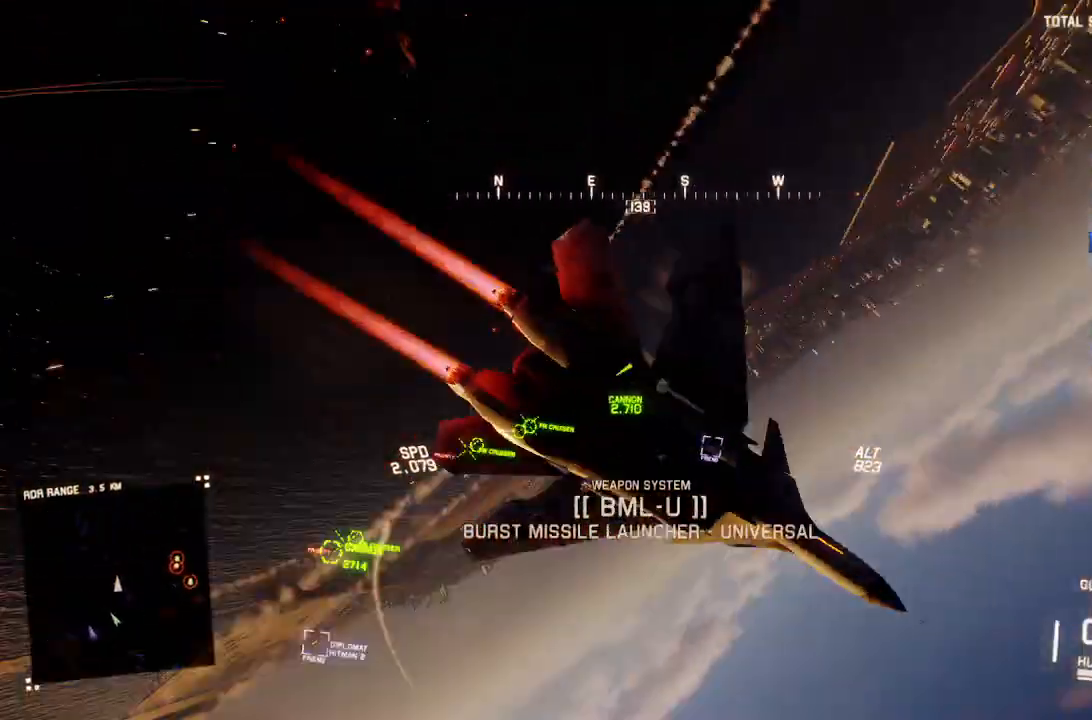
{"buttons": ["L2"], "left_stick": "down-left", "right_stick": "center", "events": [[100, "L2", "down"], [133, "R2", "up"], [183, "left_stick", "down-left"], [267, "right_stick", "up"], [483, "right_stick", "center"]]}
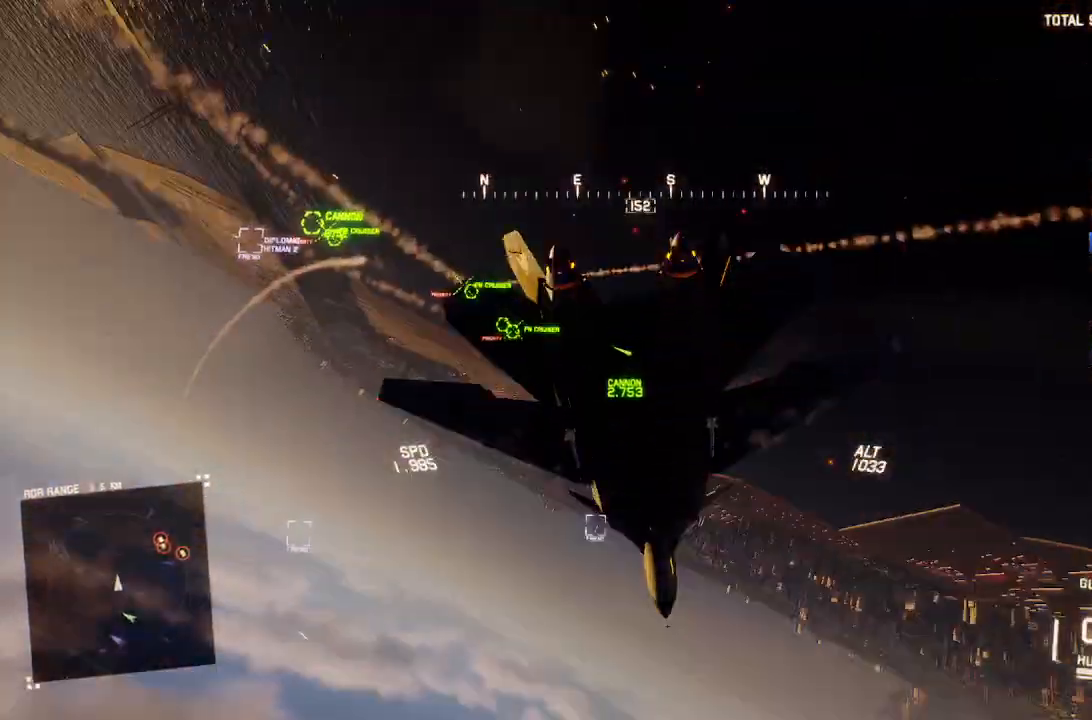
{"buttons": ["L2", "R1"], "left_stick": "down-right", "right_stick": "center", "events": [[250, "left_stick", "down"], [350, "R1", "down"], [500, "left_stick", "down-right"]]}
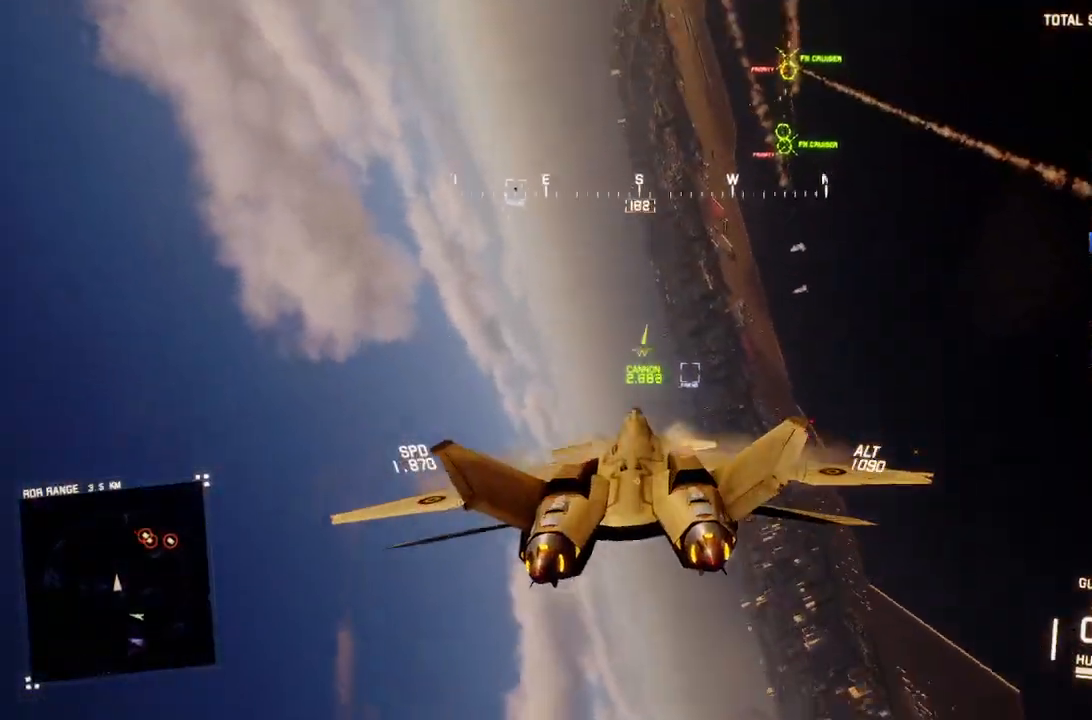
{"buttons": ["R1", "R2"], "left_stick": "center", "right_stick": "center"}
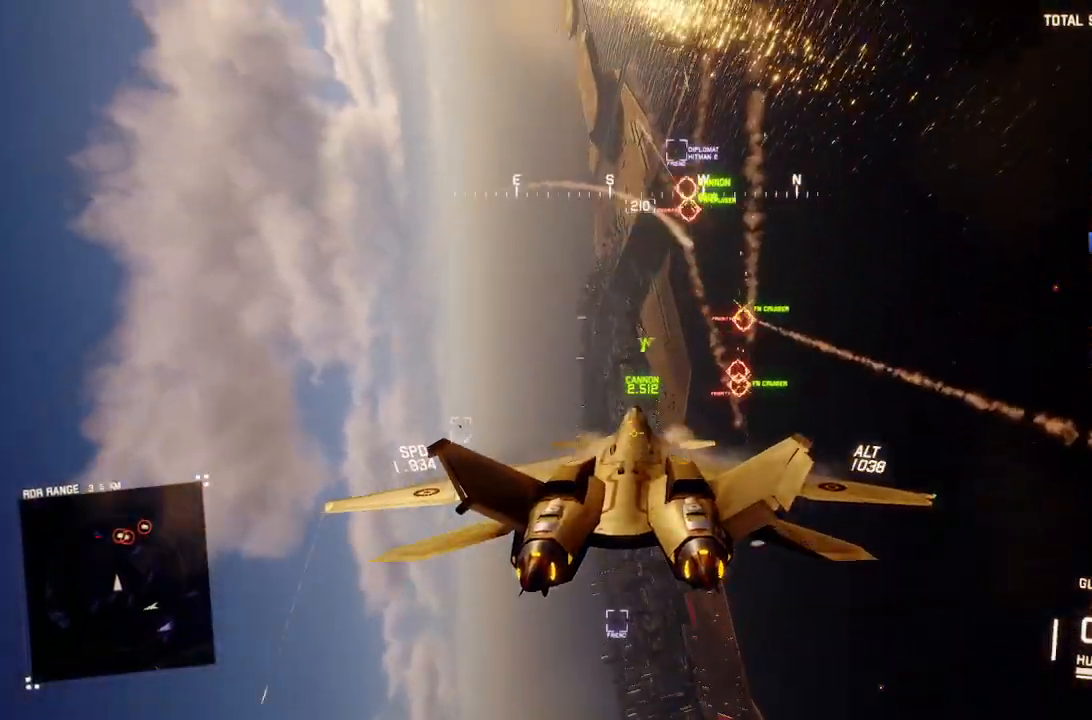
{"buttons": ["L1", "R2"], "left_stick": "center", "right_stick": "center", "events": [[83, "R1", "up"], [83, "R2", "up"], [167, "L1", "down"], [300, "B", "down"], [317, "R2", "down"], [317, "left_stick", "right"], [383, "left_stick", "center"], [400, "B", "up"]]}
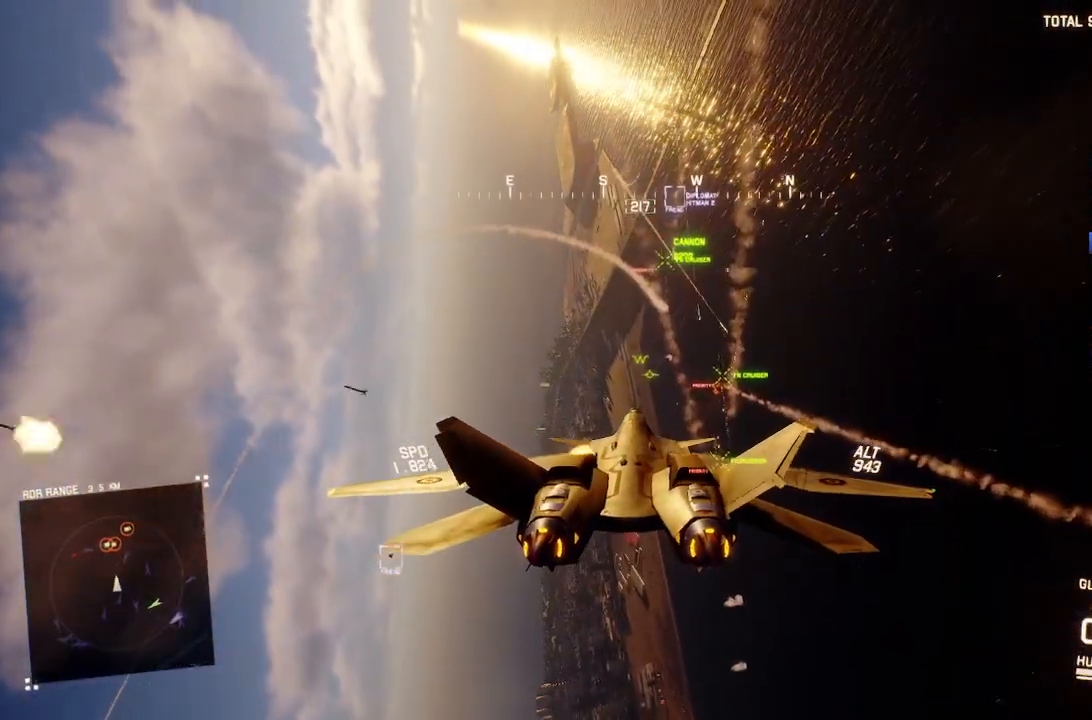
{"buttons": ["L1", "R2"], "left_stick": "down", "right_stick": "center", "events": [[133, "L1", "up"], [217, "L1", "down"], [367, "left_stick", "down"]]}
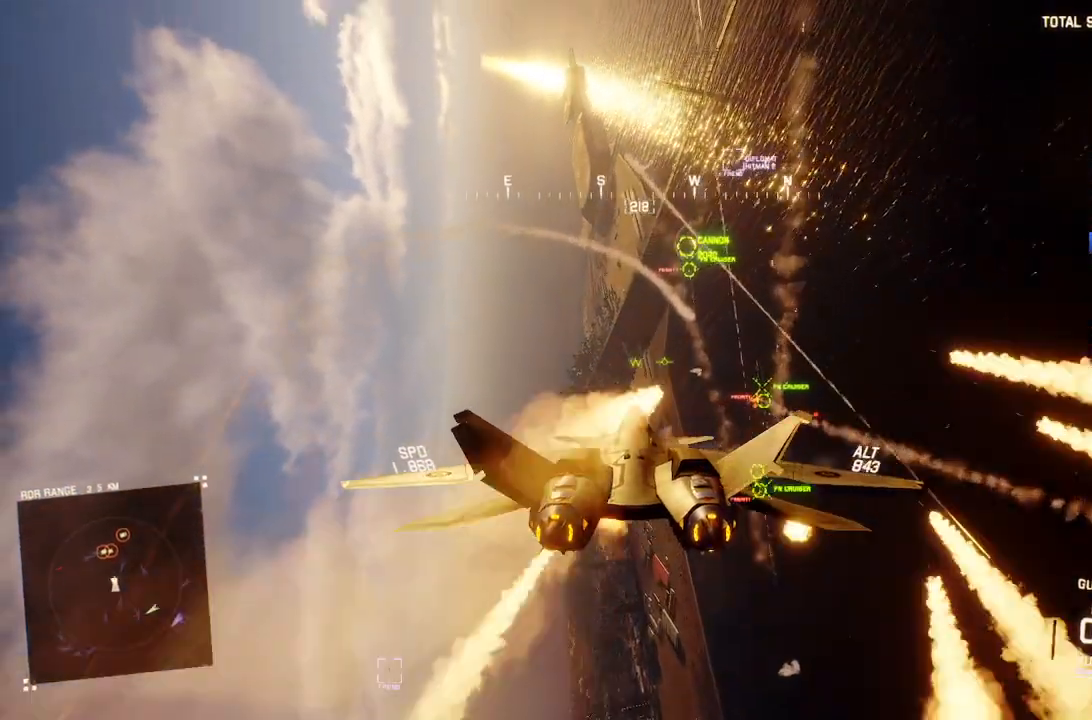
{"buttons": ["L1", "R2"], "left_stick": "down", "right_stick": "center", "events": [[117, "left_stick", "center"], [317, "left_stick", "down"]]}
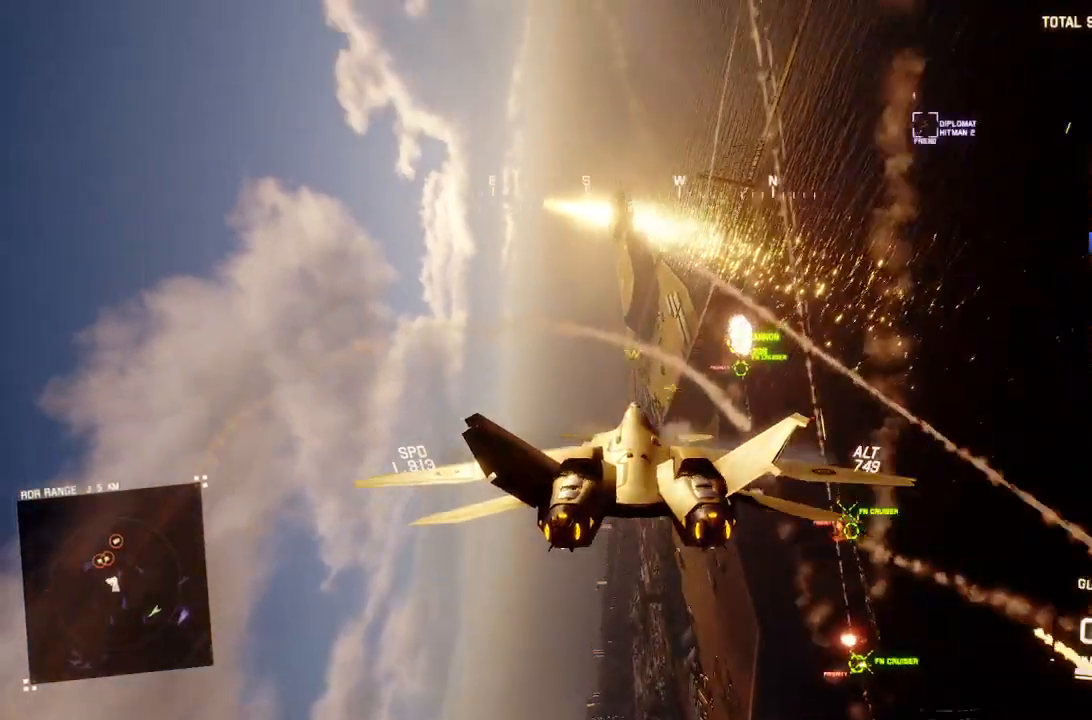
{"buttons": ["L1", "R2"], "left_stick": "center", "right_stick": "center", "events": [[217, "left_stick", "down-left"], [500, "left_stick", "center"]]}
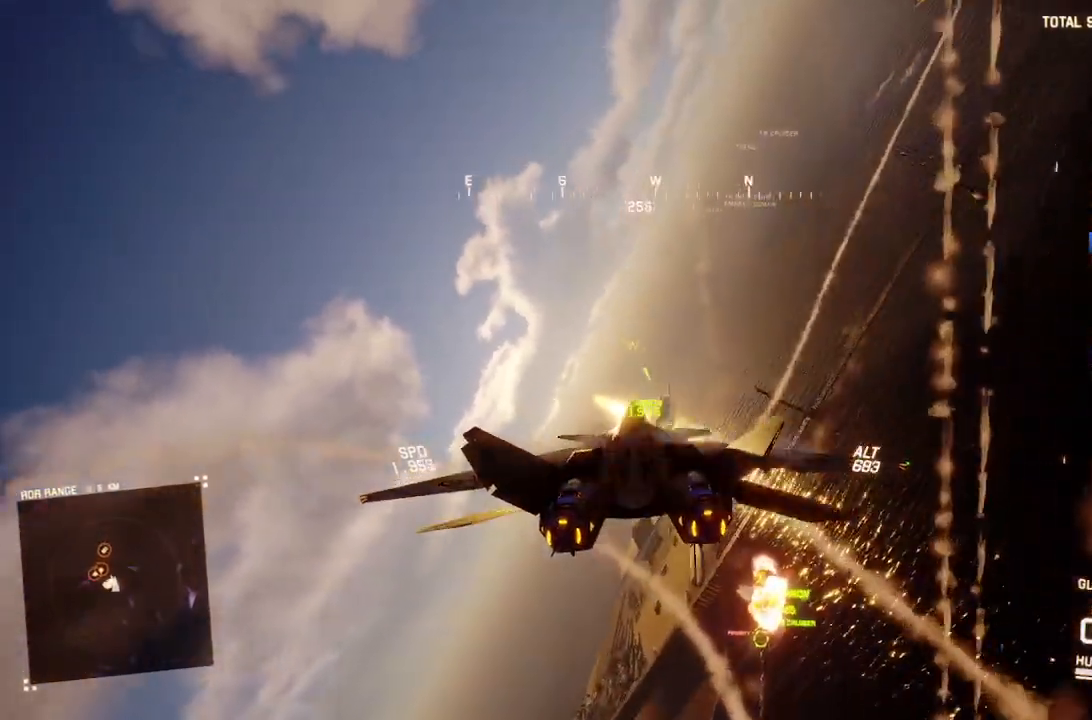
{"buttons": ["L1", "R2"], "left_stick": "down", "right_stick": "left", "events": [[133, "left_stick", "left"], [133, "right_stick", "left"], [283, "left_stick", "down"]]}
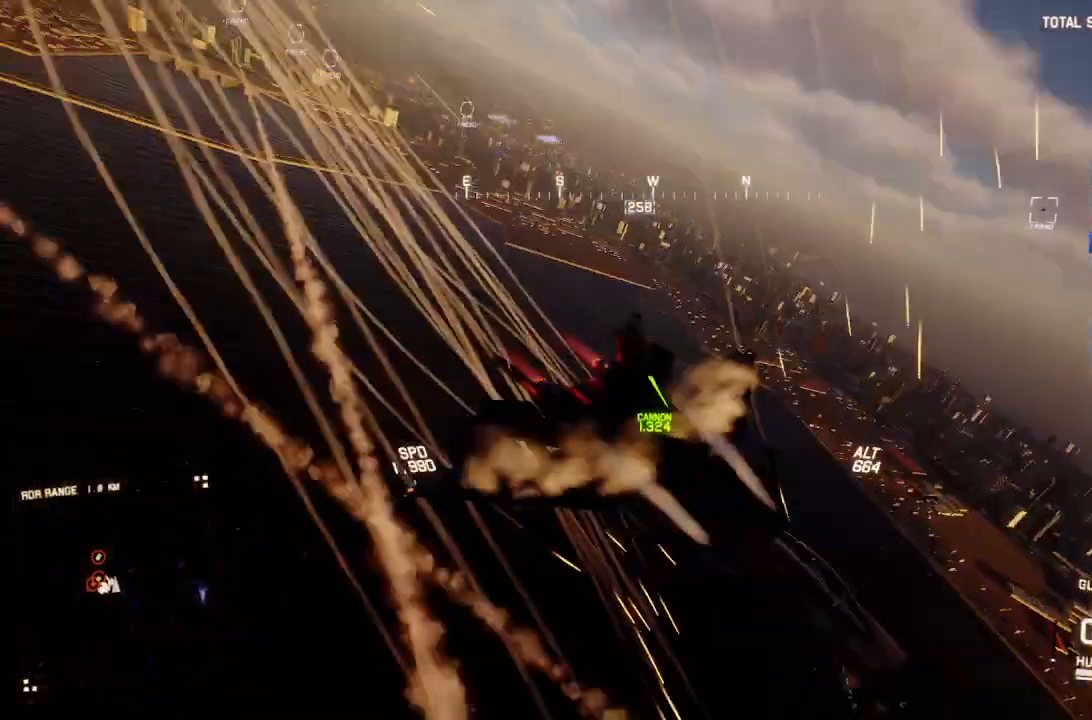
{"buttons": ["R2"], "left_stick": "down-left", "right_stick": "left", "events": [[133, "left_stick", "down-left"], [483, "L1", "up"]]}
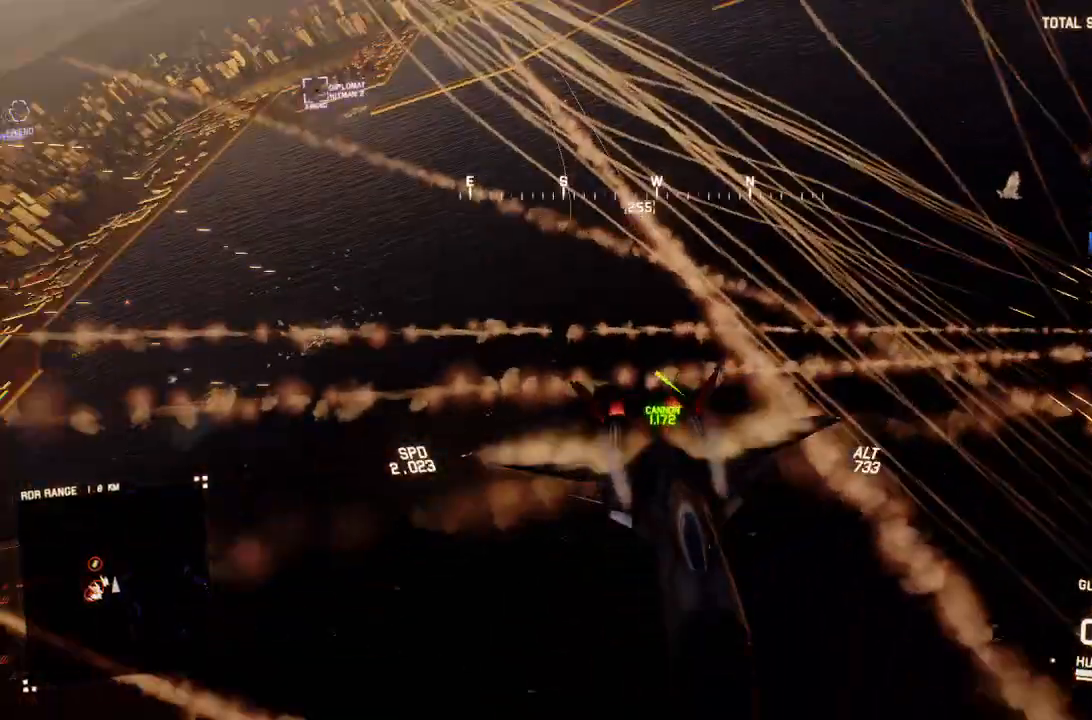
{"buttons": ["R2"], "left_stick": "center", "right_stick": "up-left", "events": [[117, "left_stick", "down"], [167, "right_stick", "up-left"], [217, "left_stick", "down-right"], [317, "left_stick", "center"]]}
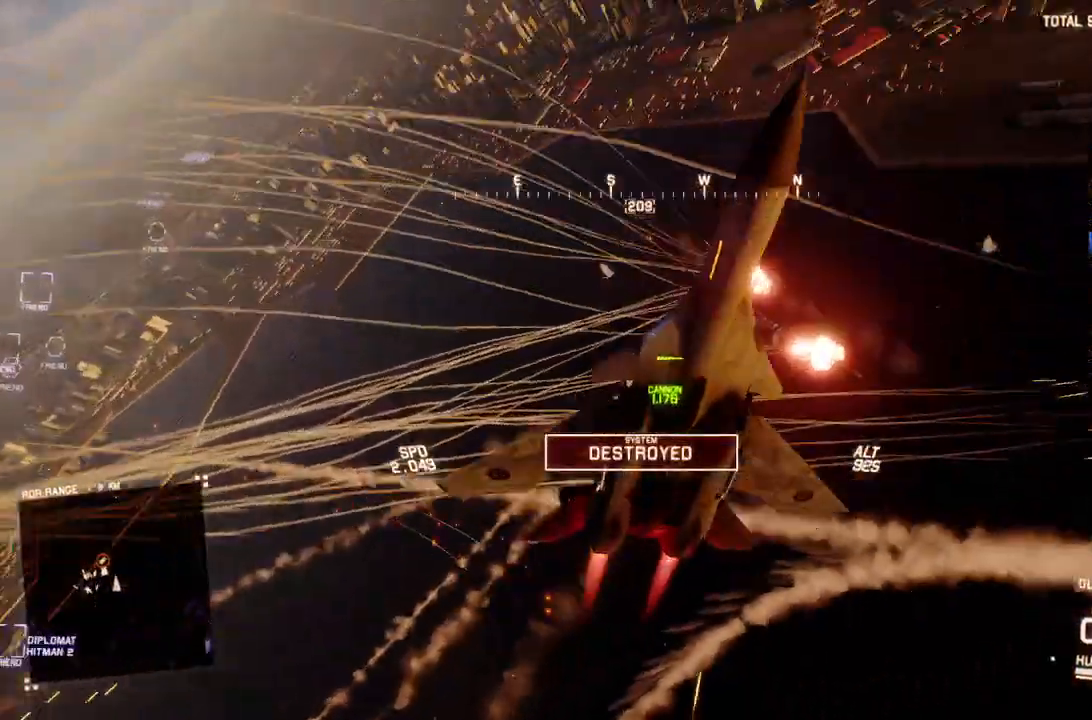
{"buttons": ["R2"], "left_stick": "down", "right_stick": "up-left", "events": [[150, "left_stick", "down"]]}
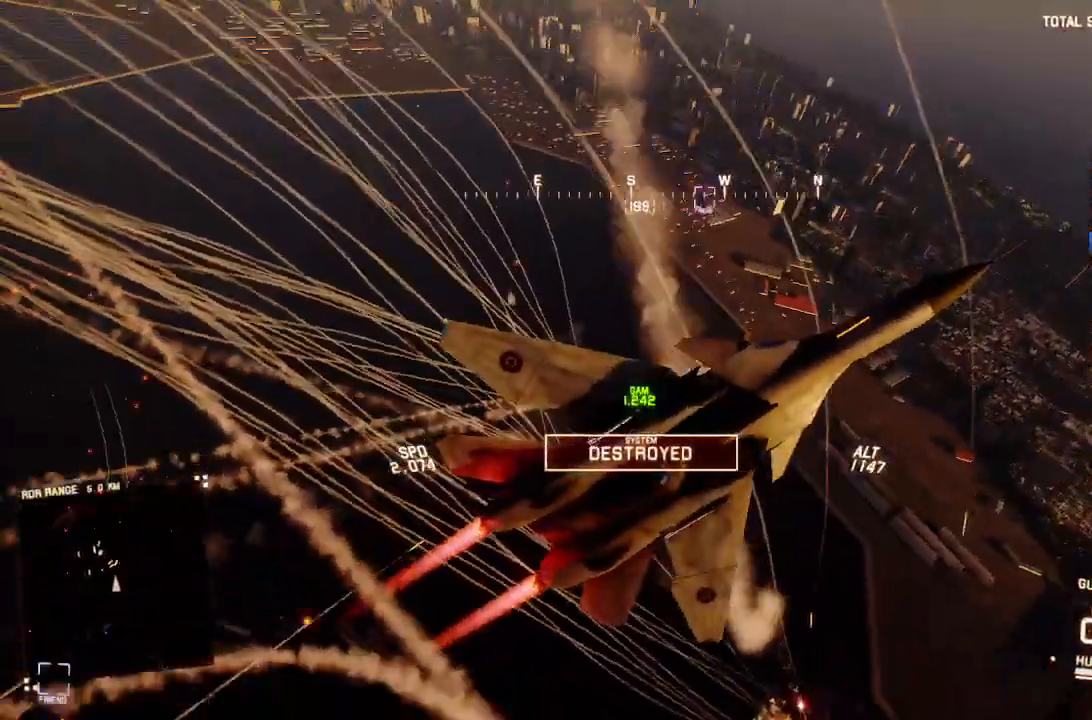
{"buttons": ["R2"], "left_stick": "down", "right_stick": "up-left", "events": []}
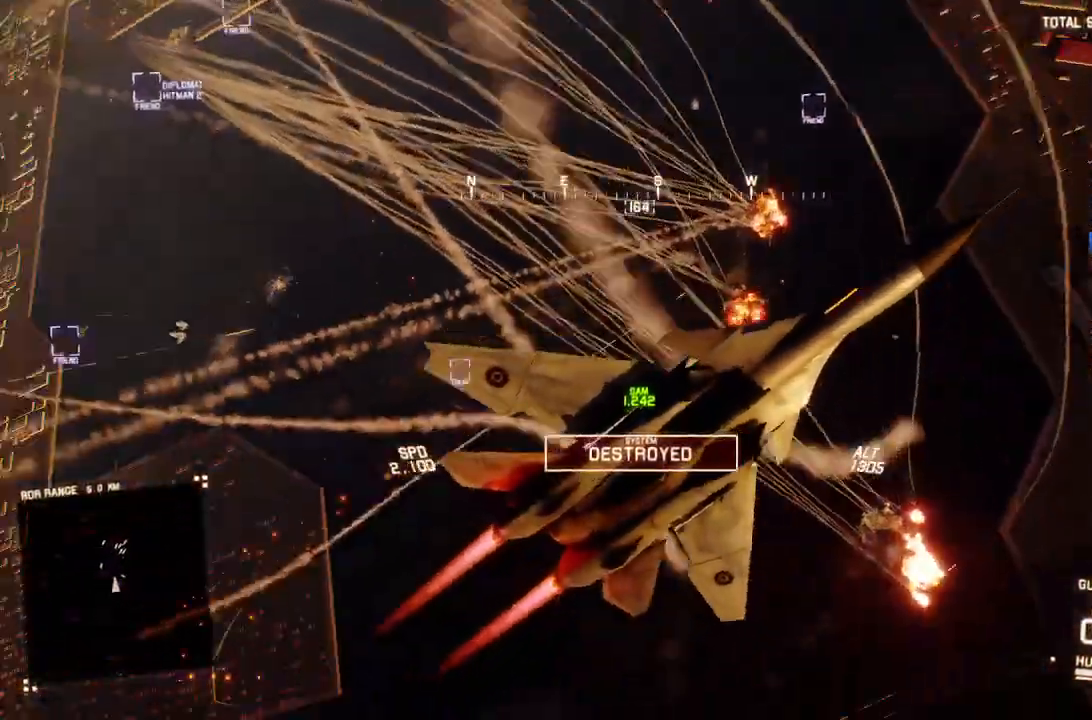
{"buttons": ["R2"], "left_stick": "down", "right_stick": "up", "events": [[300, "right_stick", "up"]]}
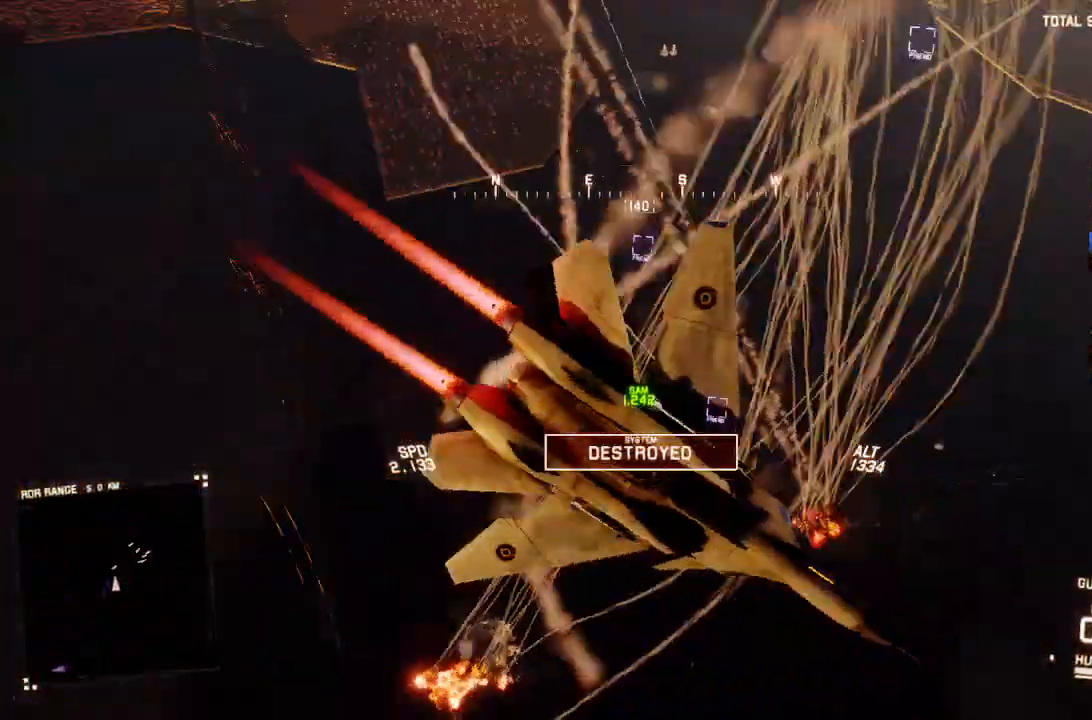
{"buttons": ["L1", "R2"], "left_stick": "down-right", "right_stick": "center", "events": [[50, "left_stick", "down-right"], [300, "L1", "down"], [383, "right_stick", "center"]]}
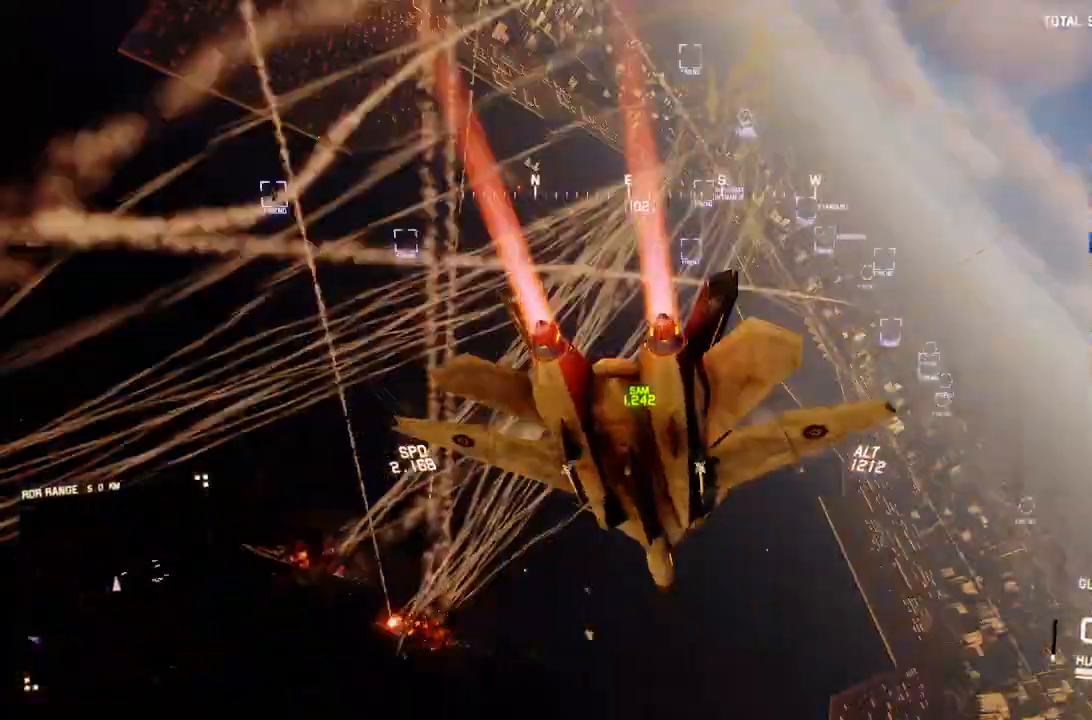
{"buttons": ["L1", "R2"], "left_stick": "down", "right_stick": "center", "events": [[50, "left_stick", "down"]]}
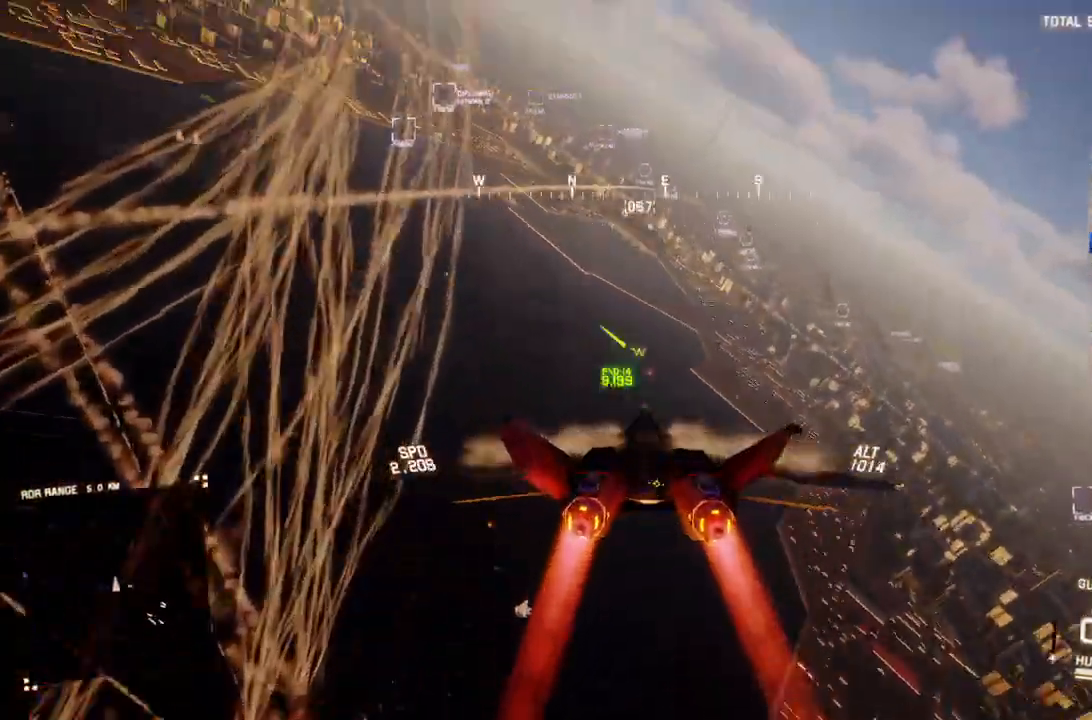
{"buttons": ["L1", "R2"], "left_stick": "center", "right_stick": "center", "events": [[350, "left_stick", "center"]]}
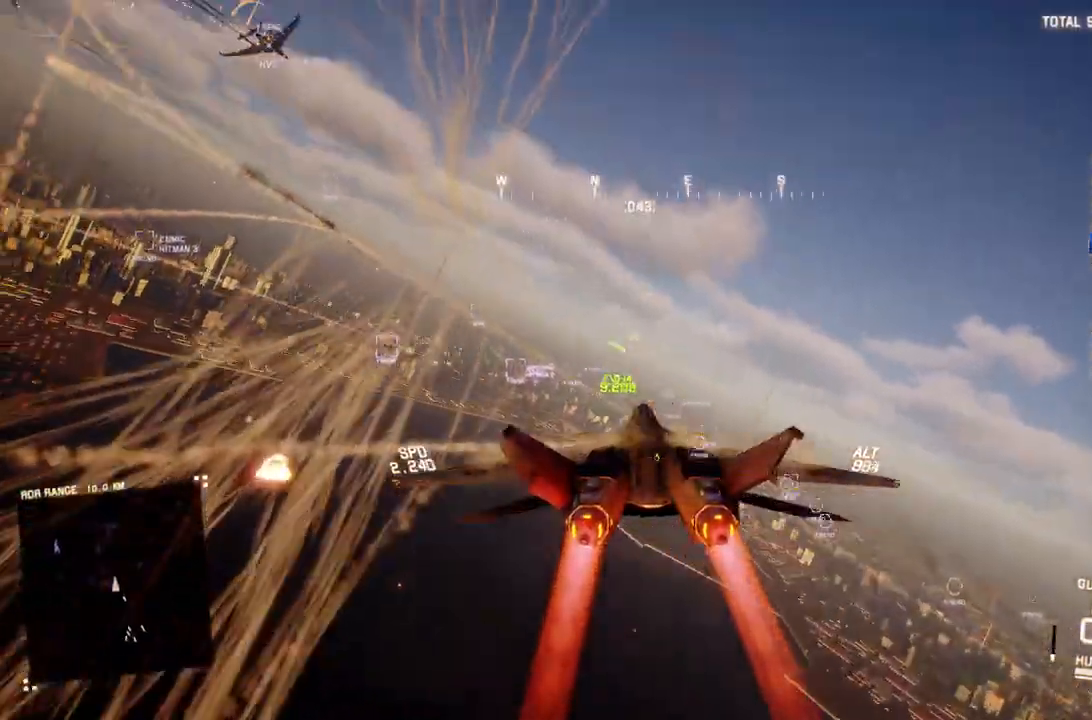
{"buttons": ["L1", "R2"], "left_stick": "center", "right_stick": "center", "events": [[133, "left_stick", "down-right"], [283, "left_stick", "center"]]}